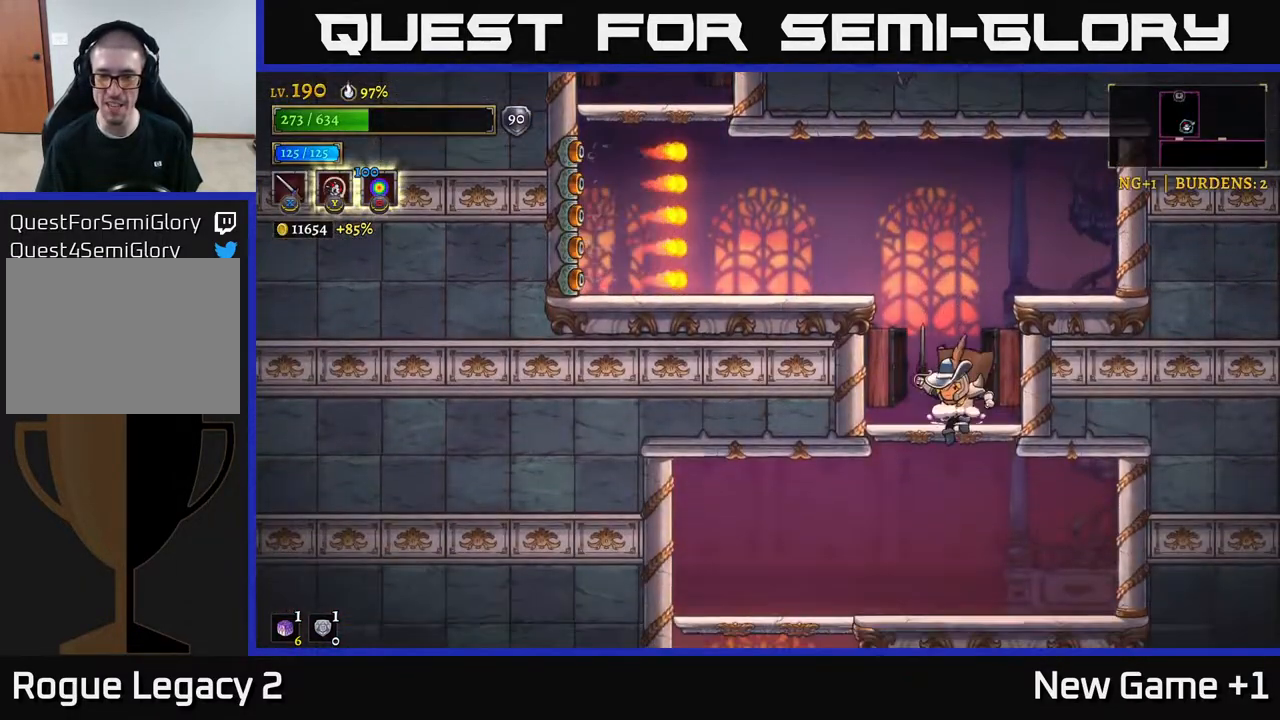
Gameplay with a controller (Xbox layout); each line is a JSON object with the inputs held at the frame after it. "events" lists button and stick changes between this image and that frame as [ms after this image, input, new state], when the widget could be followed in between.
{"buttons": [], "left_stick": "left", "right_stick": "center", "events": [[50, "A", "up"], [150, "left_stick", "left"]]}
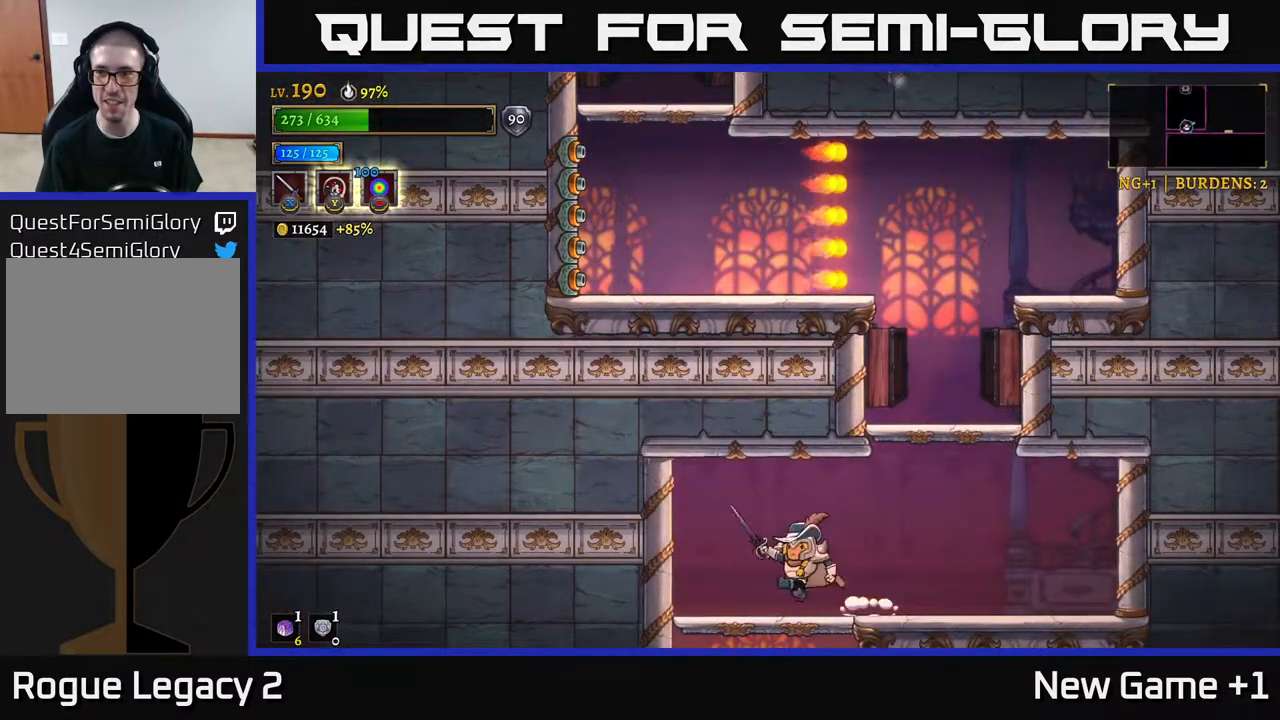
{"buttons": [], "left_stick": "down", "right_stick": "center", "events": [[50, "A", "down"], [83, "left_stick", "down"], [183, "A", "up"], [350, "left_stick", "center"], [500, "left_stick", "down"]]}
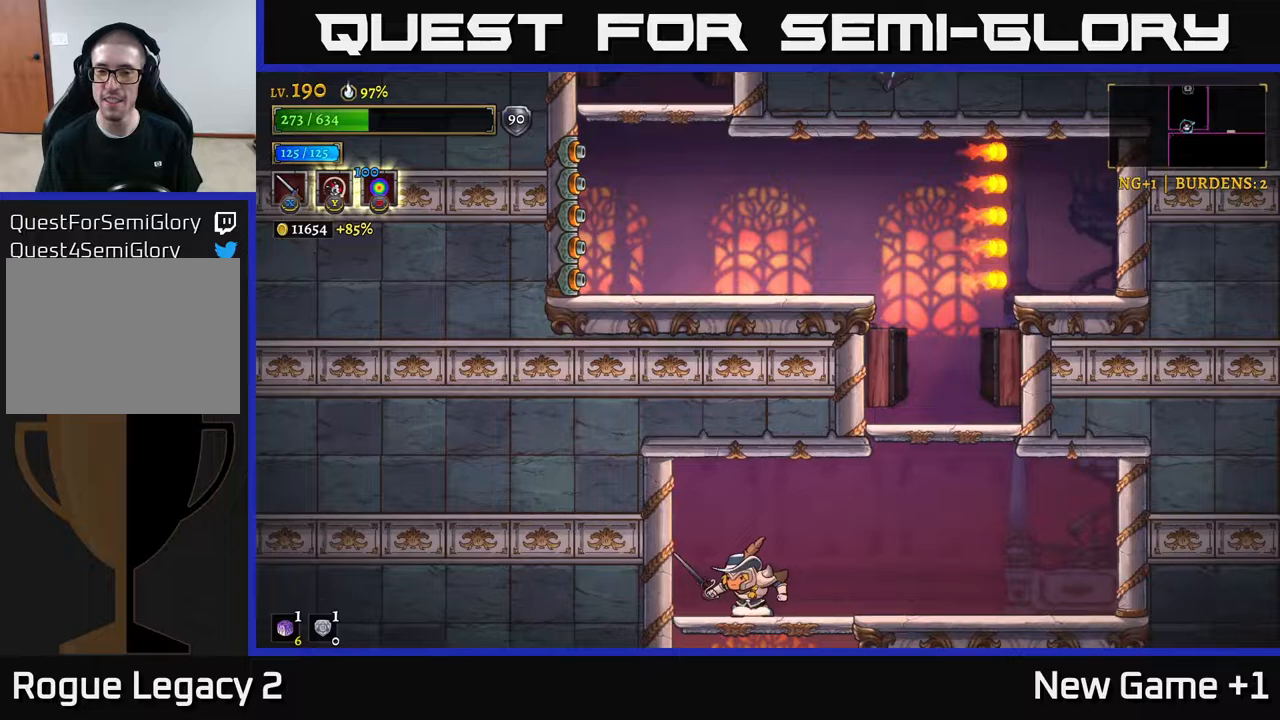
{"buttons": [], "left_stick": "right", "right_stick": "center", "events": [[67, "A", "down"], [183, "A", "up"], [200, "left_stick", "center"], [467, "left_stick", "right"]]}
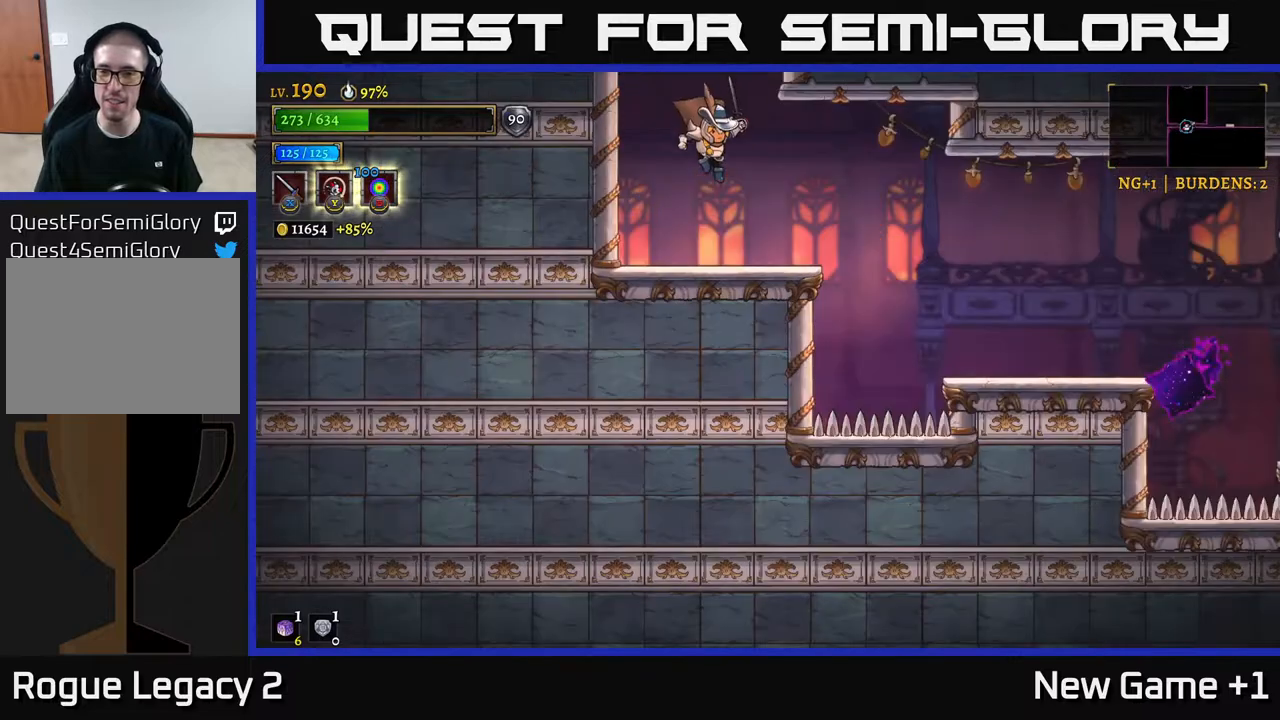
{"buttons": ["R2"], "left_stick": "right", "right_stick": "center", "events": [[333, "R2", "down"]]}
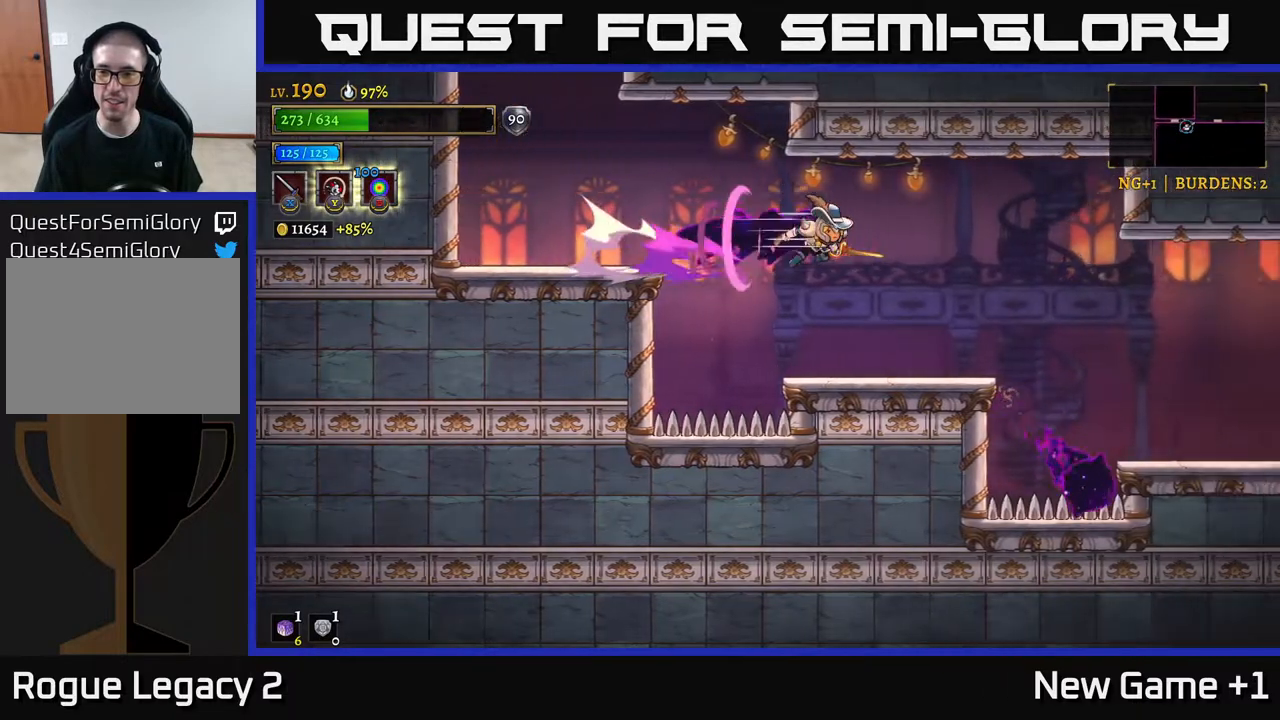
{"buttons": [], "left_stick": "left", "right_stick": "center", "events": [[333, "R2", "up"], [350, "left_stick", "left"]]}
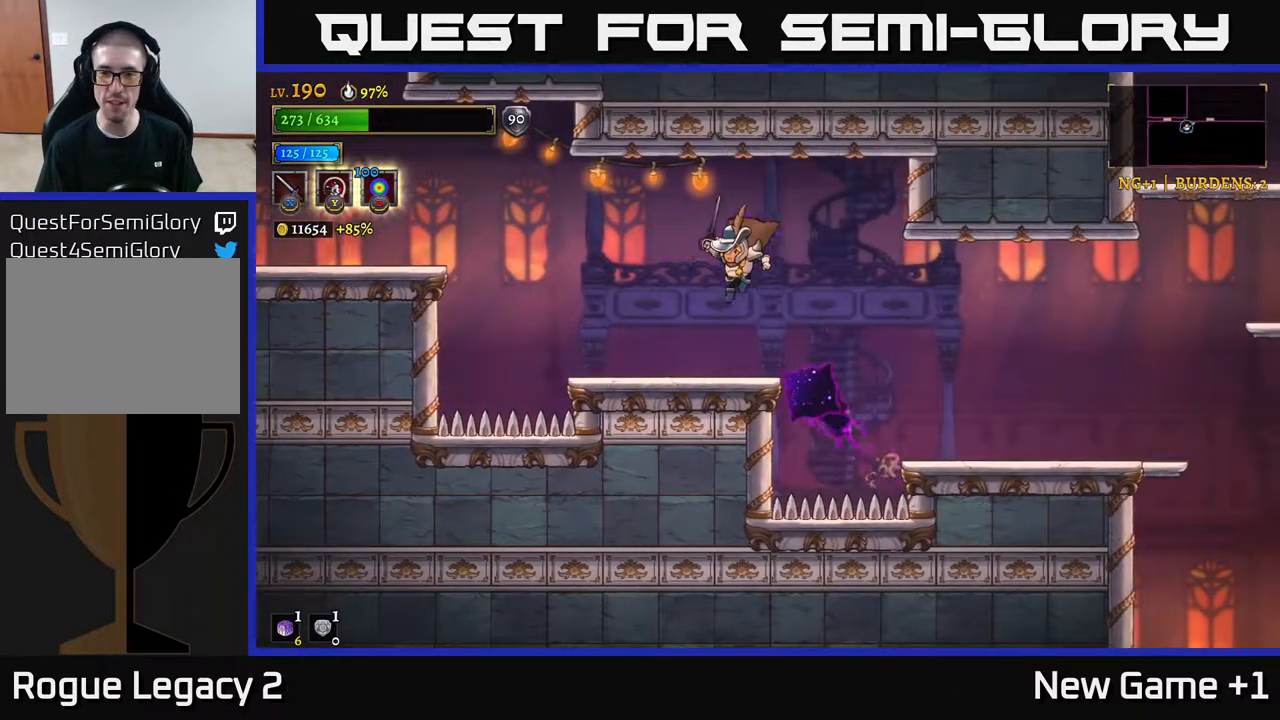
{"buttons": ["R2"], "left_stick": "right", "right_stick": "center", "events": [[317, "left_stick", "right"], [350, "R2", "down"]]}
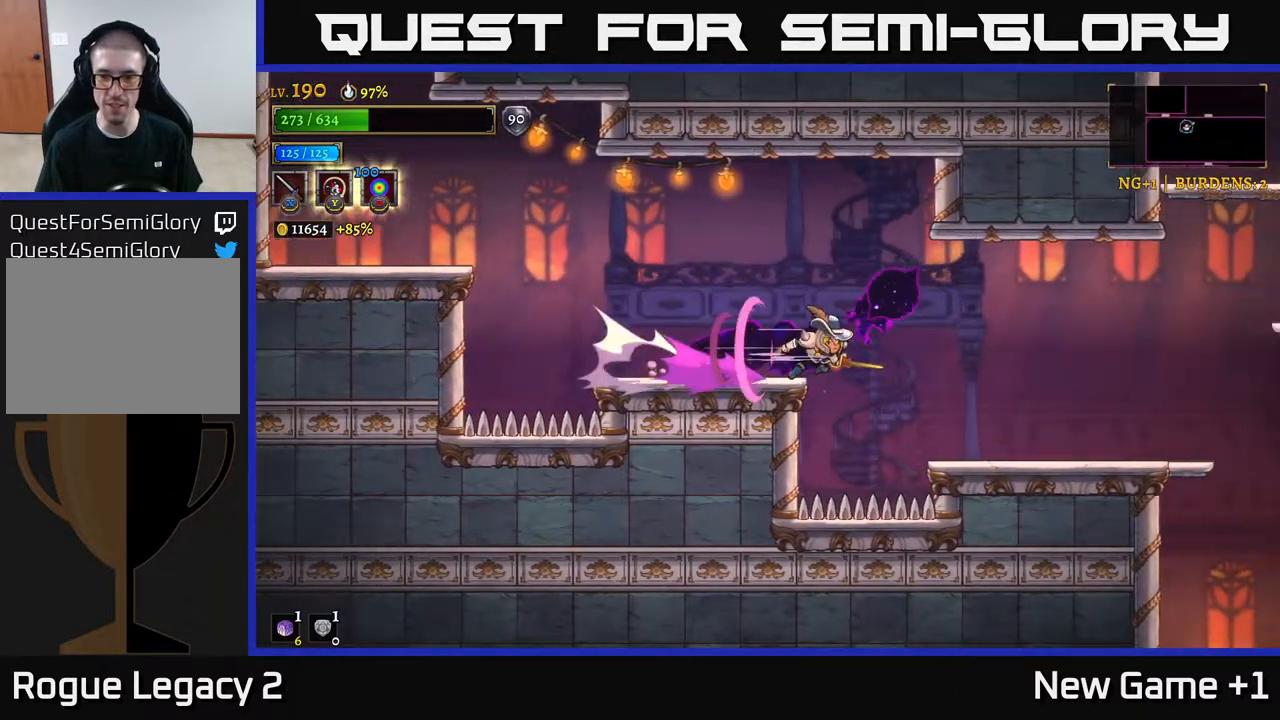
{"buttons": ["R2"], "left_stick": "right", "right_stick": "center", "events": []}
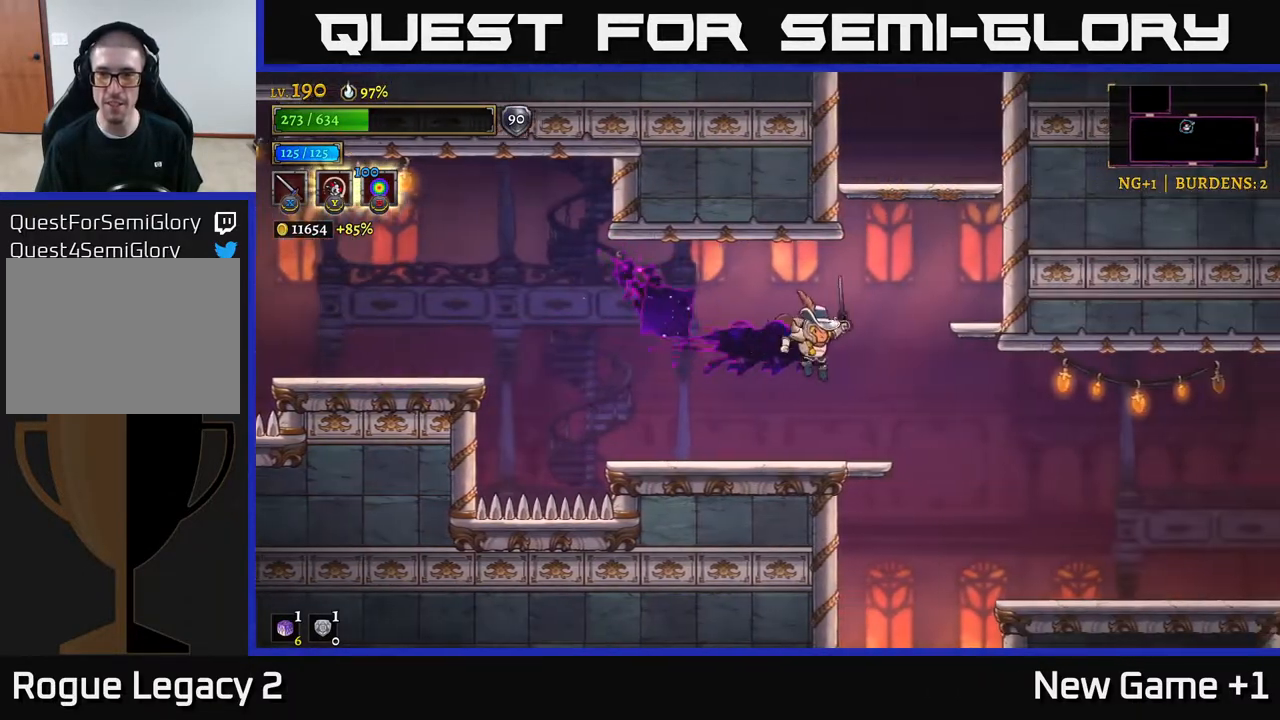
{"buttons": ["A"], "left_stick": "up-left", "right_stick": "center", "events": [[67, "R2", "up"], [100, "A", "down"], [233, "A", "up"], [283, "A", "down"], [467, "left_stick", "up-left"], [483, "A", "up"], [500, "A", "down"]]}
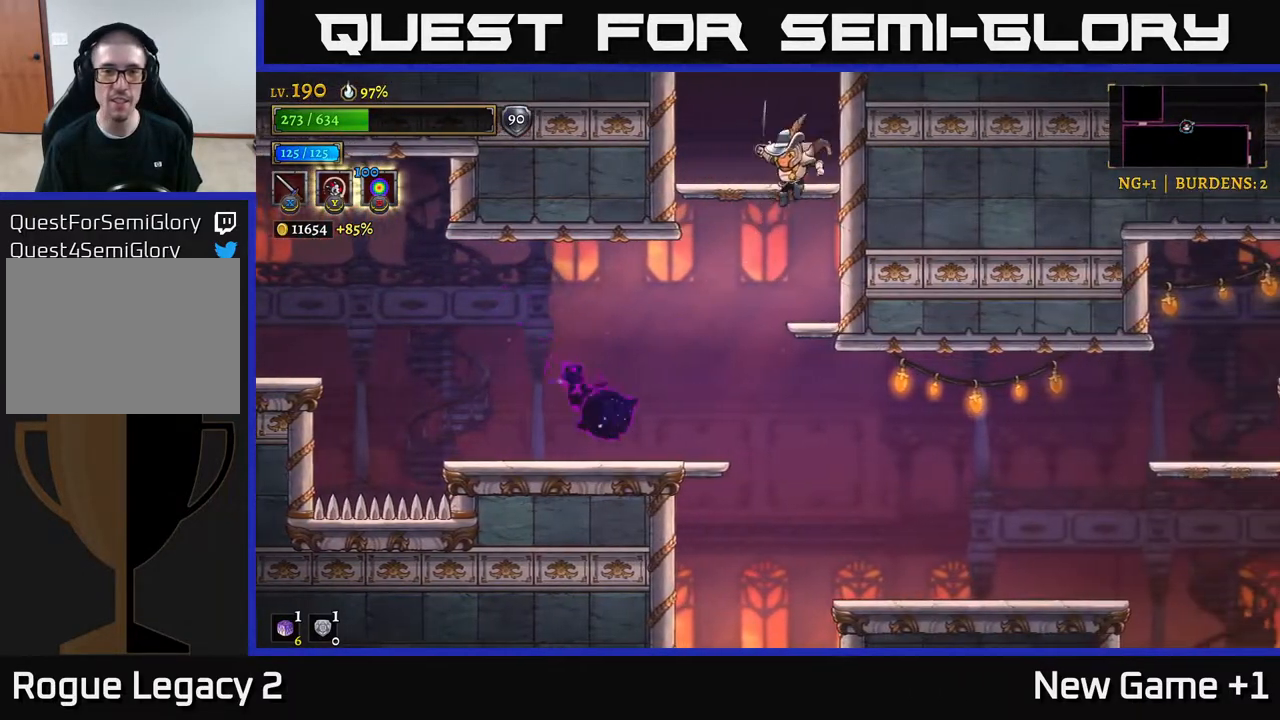
{"buttons": ["A"], "left_stick": "right", "right_stick": "center", "events": [[50, "left_stick", "left"], [150, "A", "up"], [233, "left_stick", "right"], [450, "A", "down"]]}
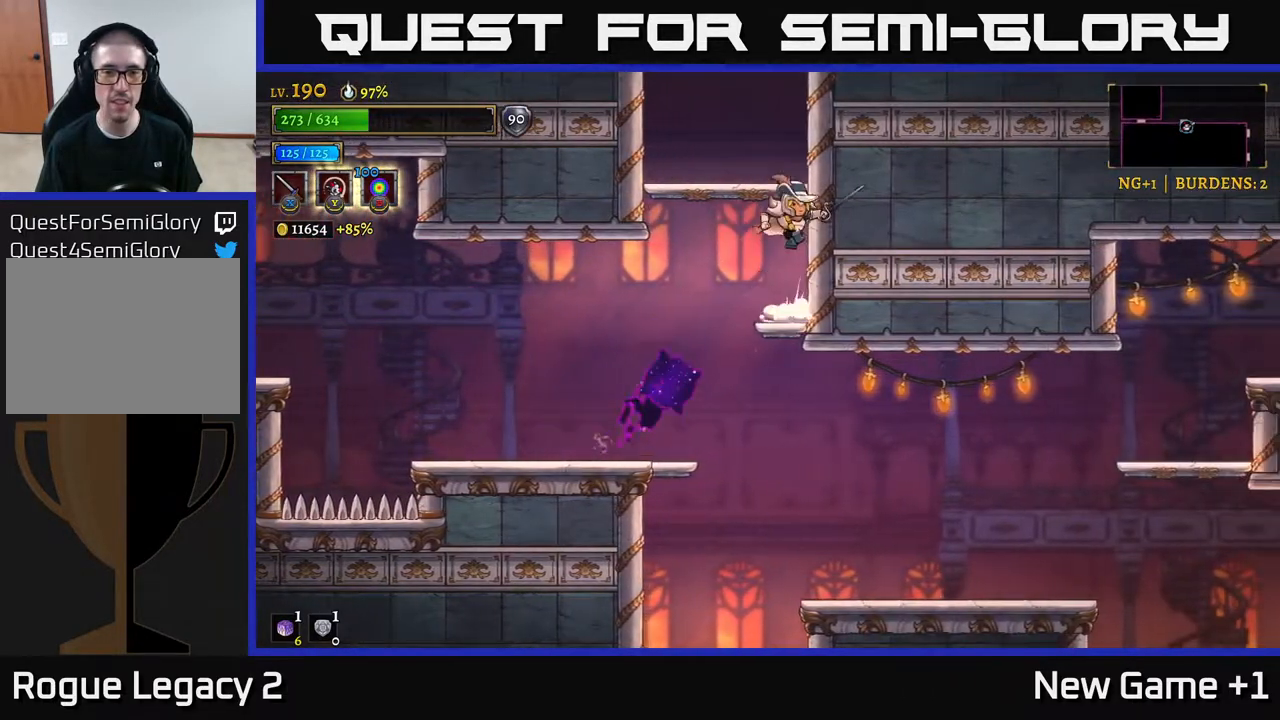
{"buttons": ["A"], "left_stick": "center", "right_stick": "center", "events": [[17, "left_stick", "center"], [100, "left_stick", "left"], [183, "A", "up"], [367, "left_stick", "center"], [500, "A", "down"]]}
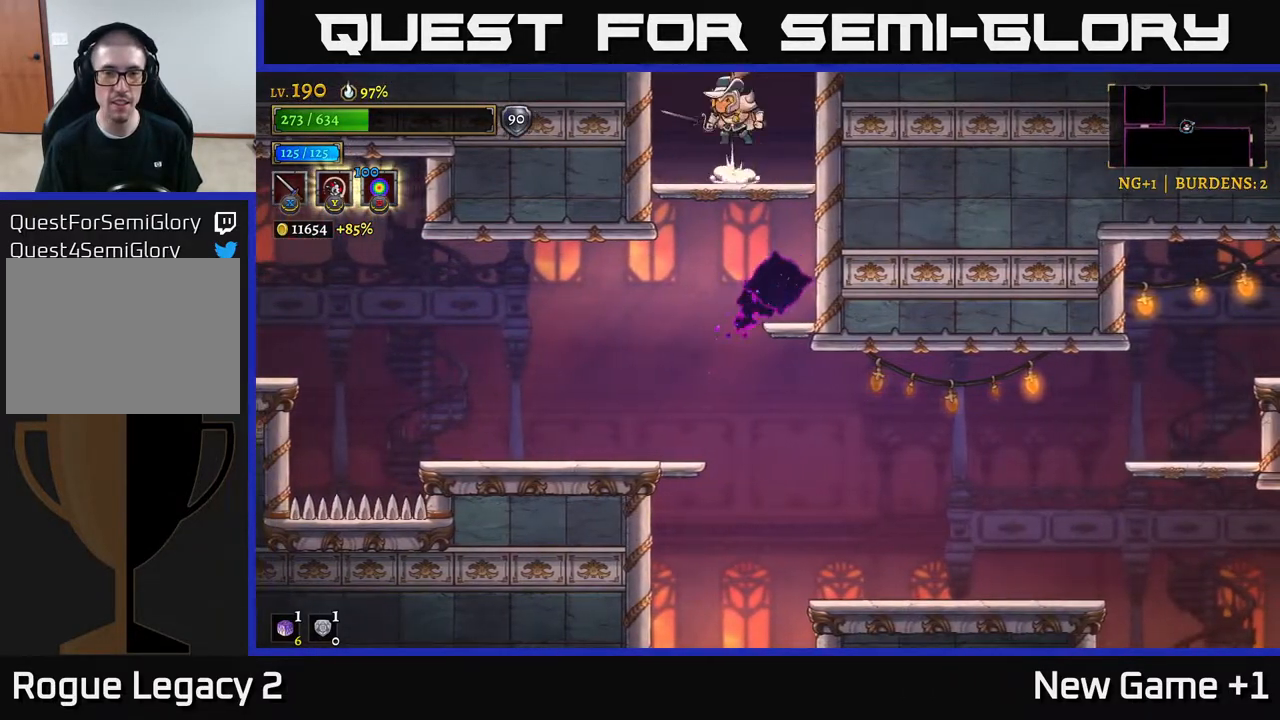
{"buttons": [], "left_stick": "center", "right_stick": "center", "events": [[283, "A", "up"]]}
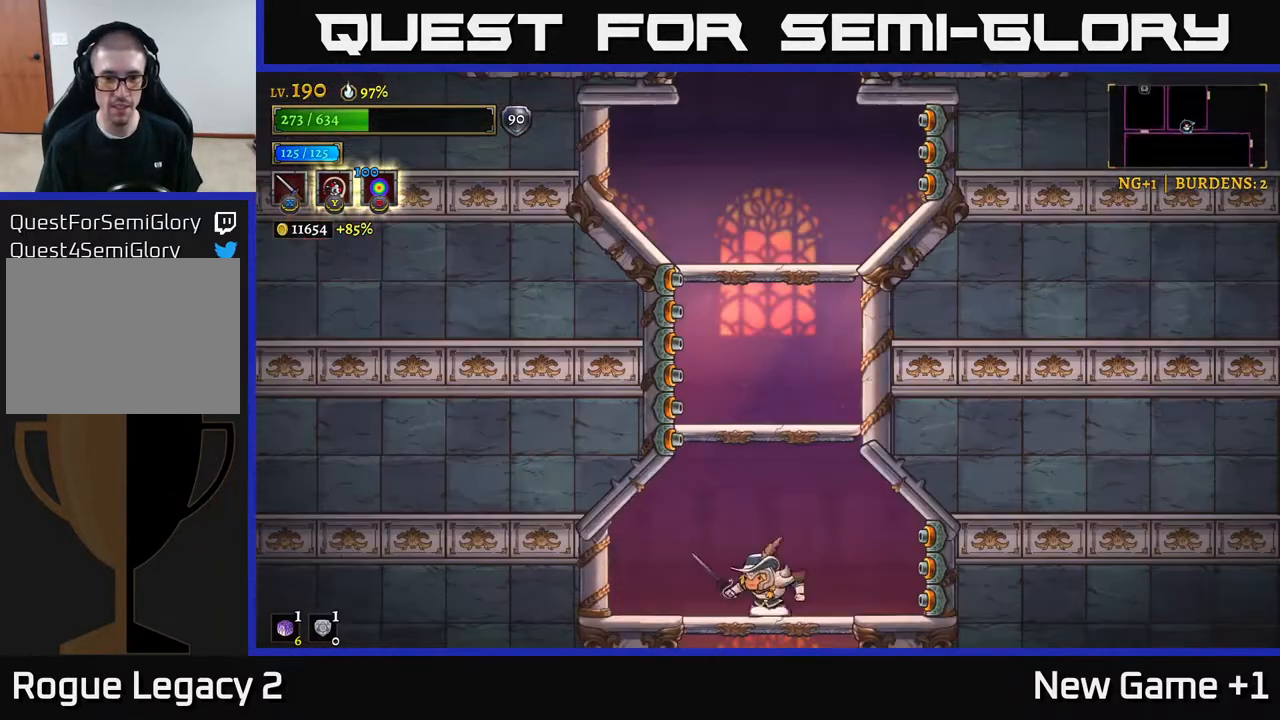
{"buttons": ["A"], "left_stick": "center", "right_stick": "center", "events": [[100, "A", "down"], [233, "left_stick", "right"], [433, "A", "up"], [483, "A", "down"], [500, "left_stick", "center"]]}
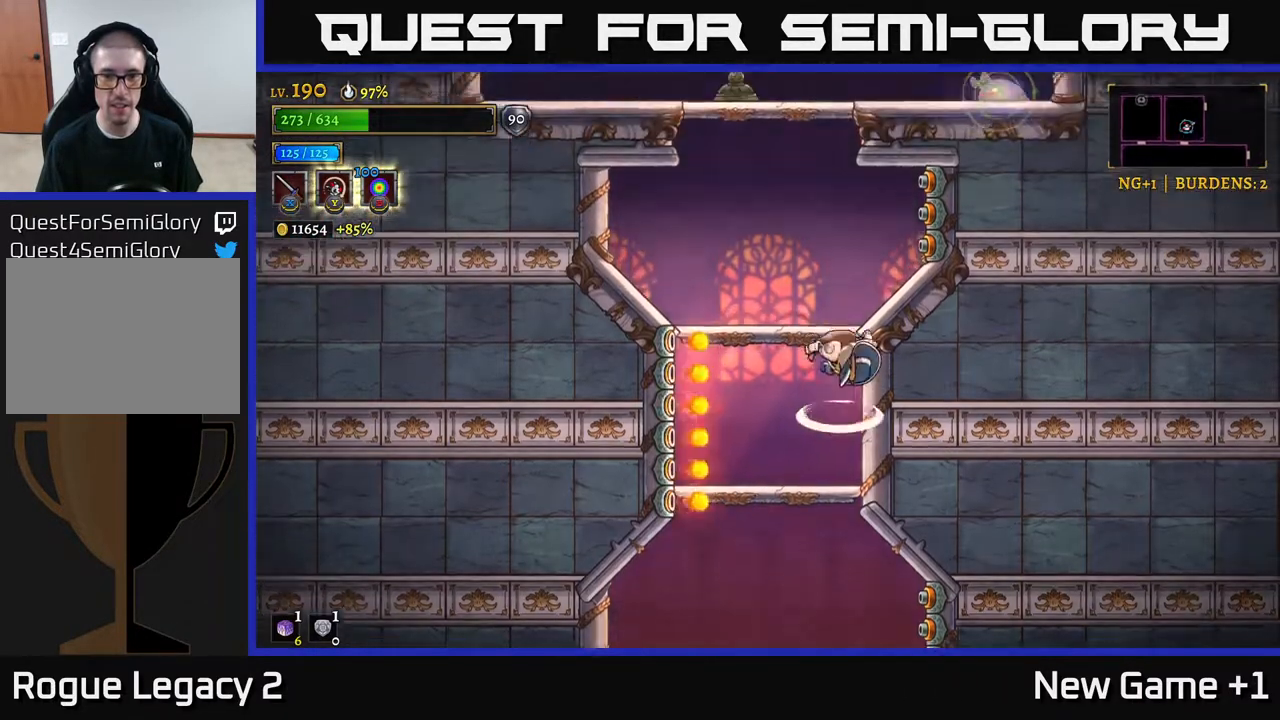
{"buttons": [], "left_stick": "left", "right_stick": "center", "events": [[200, "A", "up"], [233, "A", "down"], [267, "left_stick", "left"], [400, "A", "up"]]}
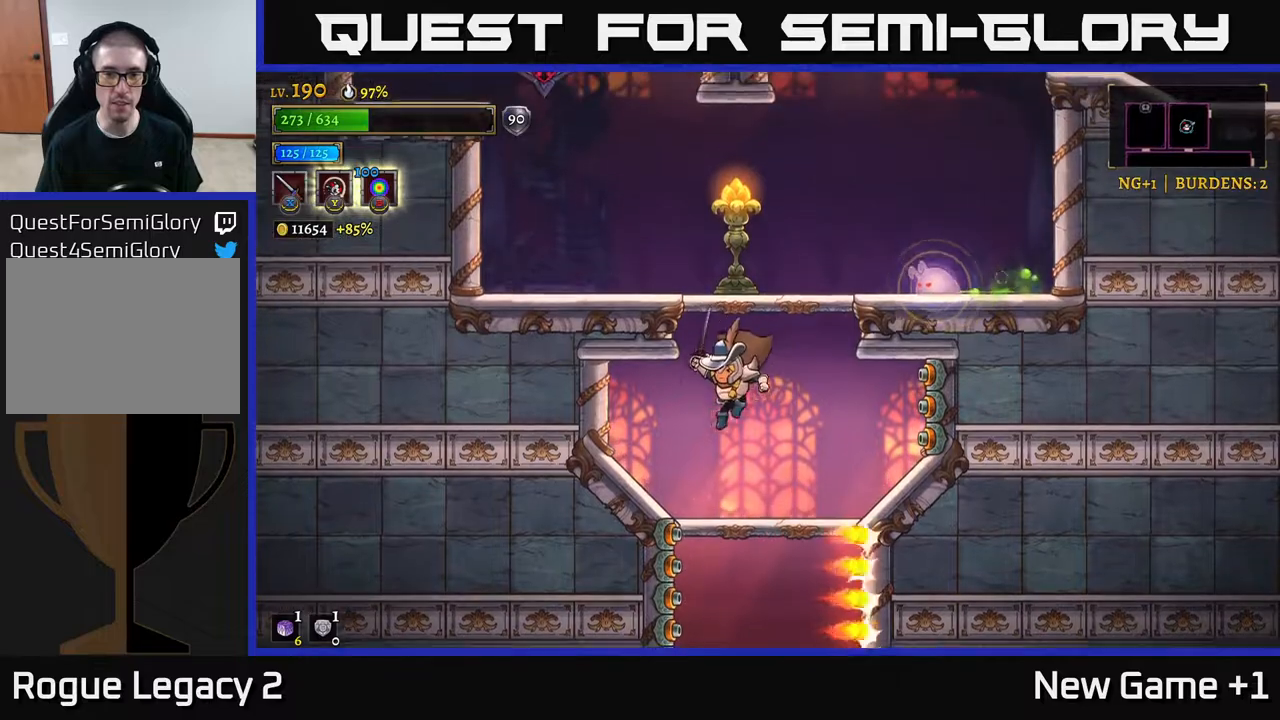
{"buttons": [], "left_stick": "center", "right_stick": "center", "events": [[67, "left_stick", "center"], [300, "A", "down"], [483, "A", "up"]]}
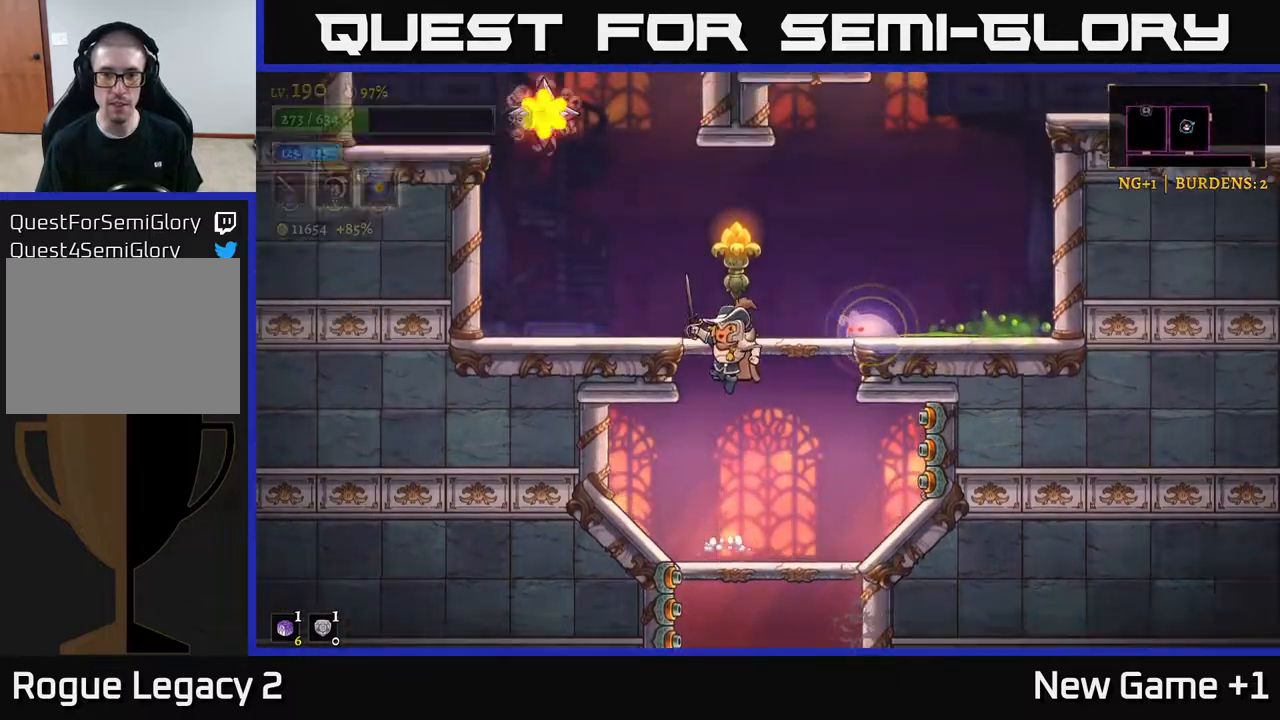
{"buttons": [], "left_stick": "right", "right_stick": "center", "events": [[33, "A", "down"], [117, "left_stick", "right"], [200, "A", "up"], [267, "left_stick", "left"], [400, "left_stick", "right"]]}
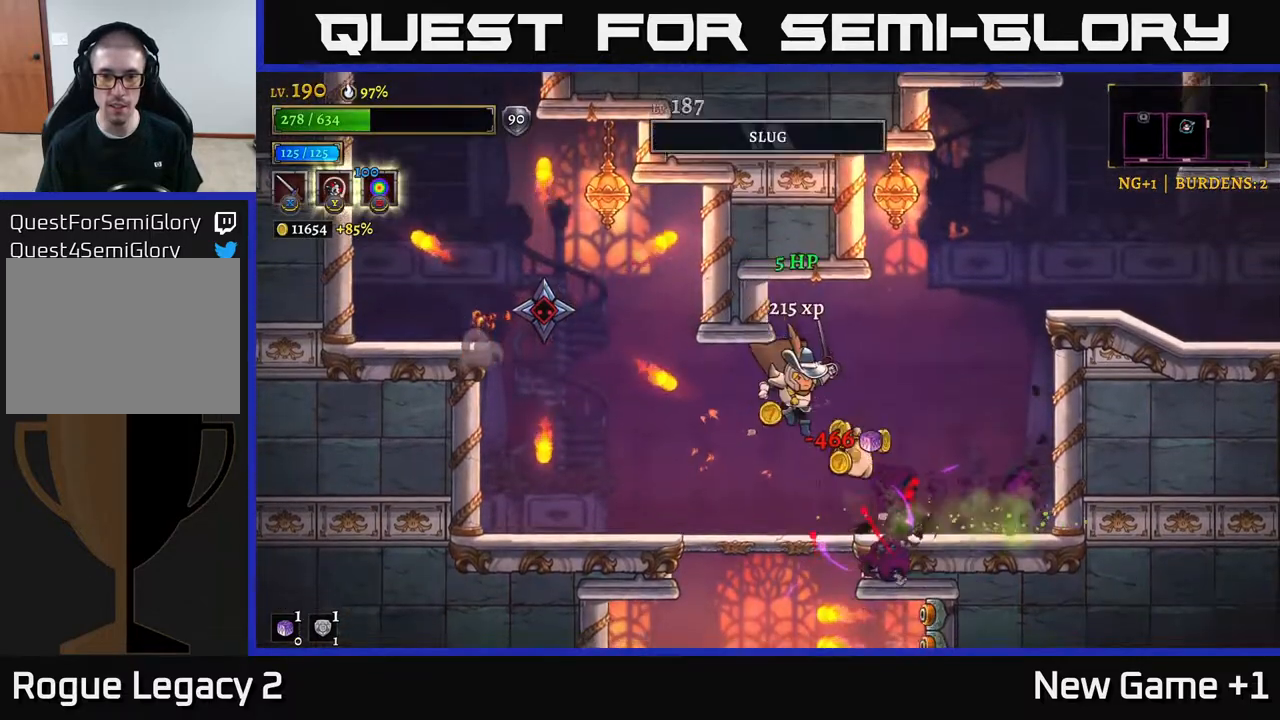
{"buttons": ["A"], "left_stick": "right", "right_stick": "center", "events": [[100, "L1", "down"], [117, "left_stick", "up-left"], [233, "L1", "up"], [233, "left_stick", "right"], [300, "A", "down"]]}
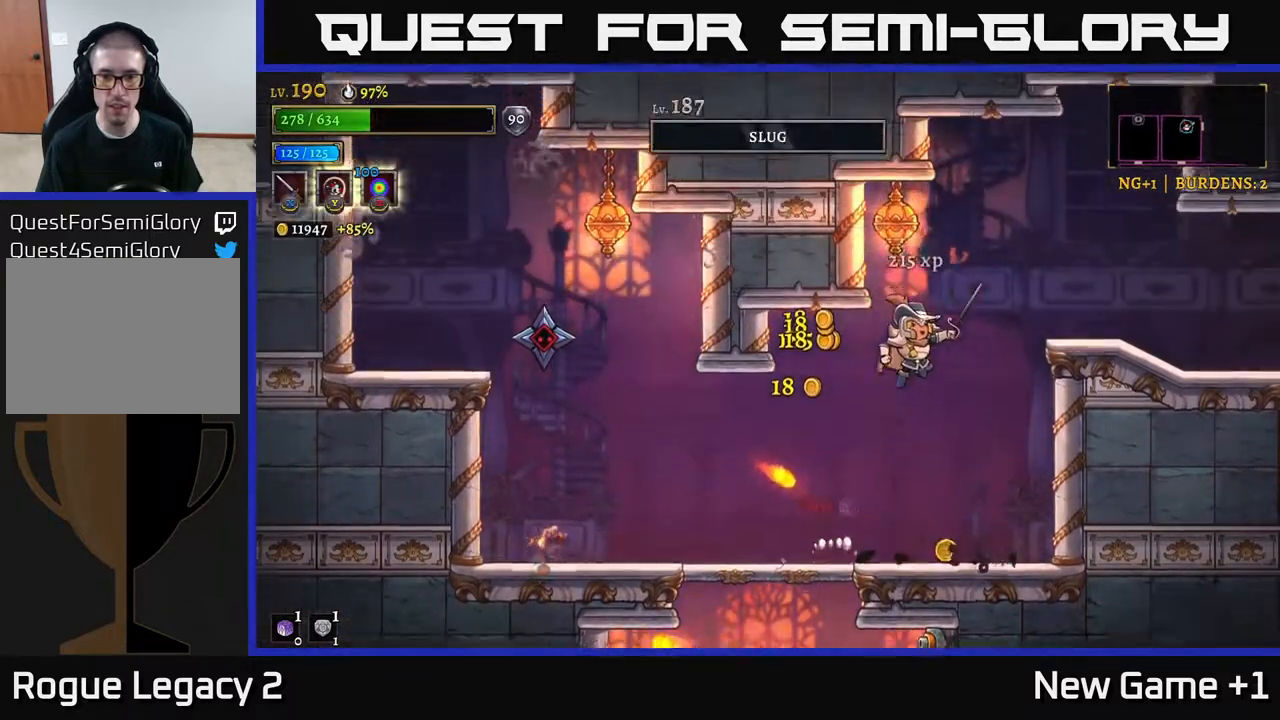
{"buttons": [], "left_stick": "left", "right_stick": "center", "events": [[50, "A", "up"], [67, "left_stick", "left"], [300, "left_stick", "right"], [450, "left_stick", "left"]]}
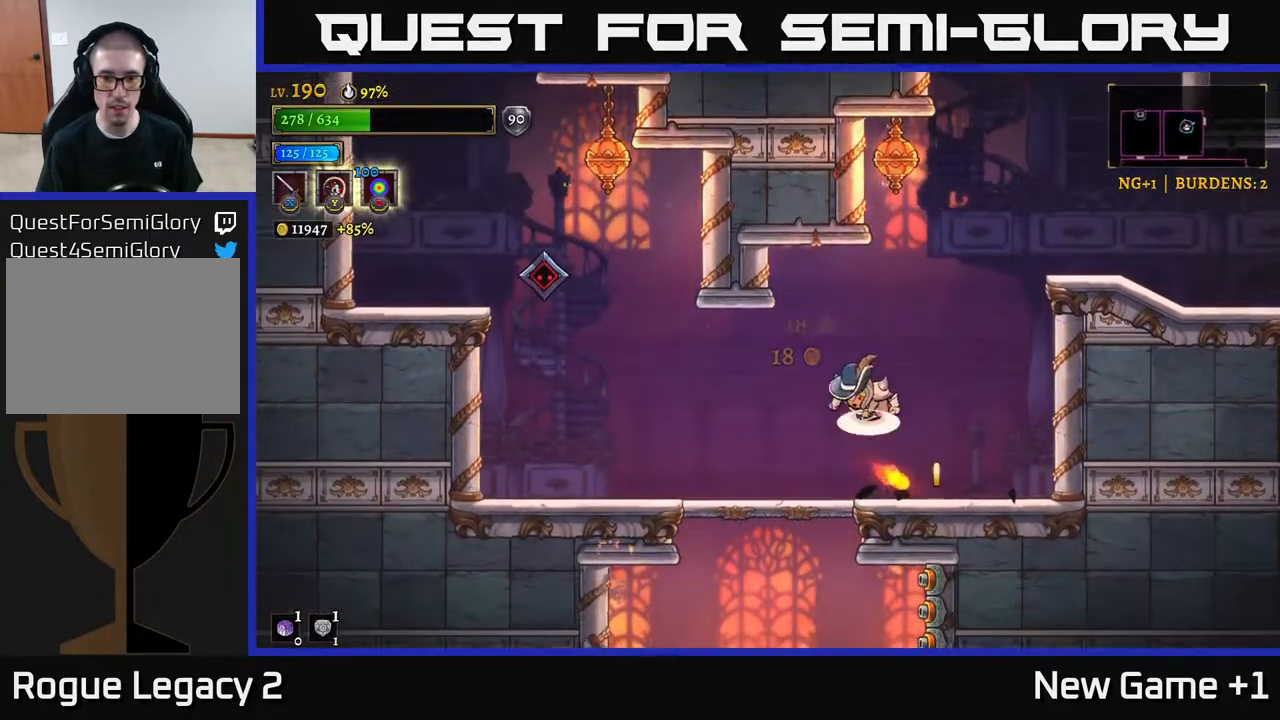
{"buttons": [], "left_stick": "center", "right_stick": "center", "events": [[50, "A", "down"], [183, "A", "up"], [217, "left_stick", "center"]]}
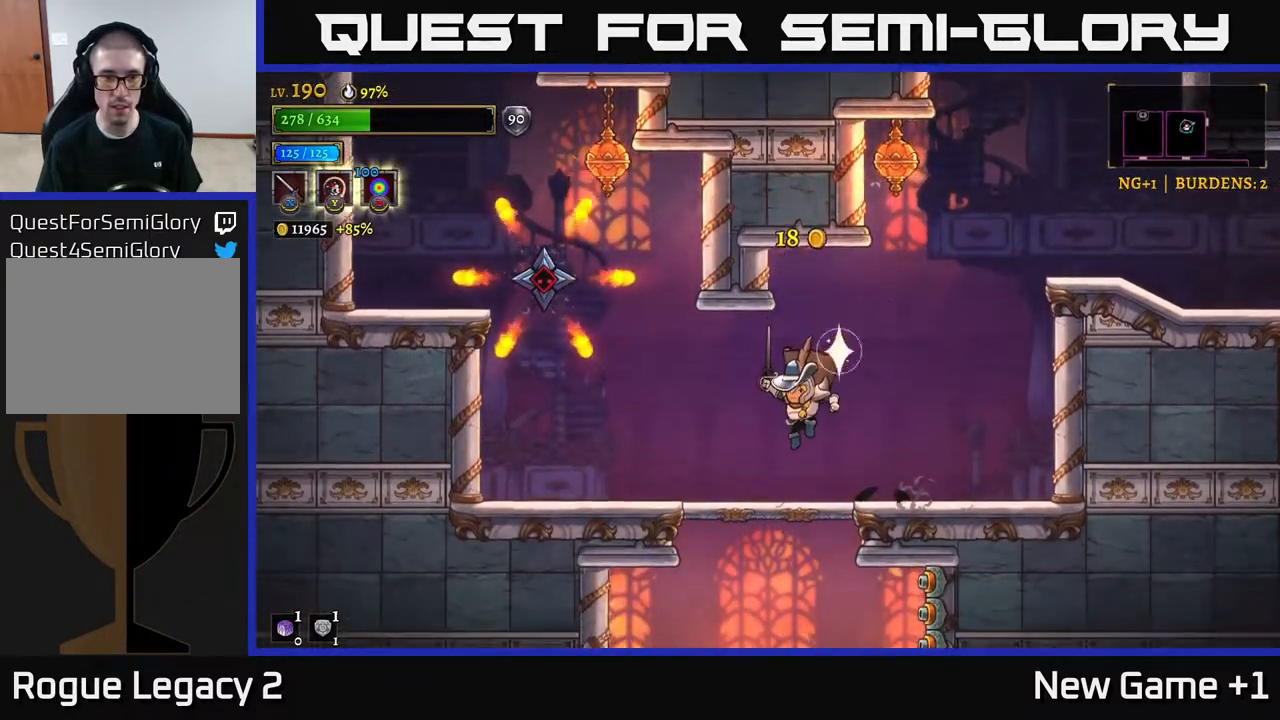
{"buttons": ["A"], "left_stick": "left", "right_stick": "center", "events": [[233, "left_stick", "left"], [433, "A", "down"]]}
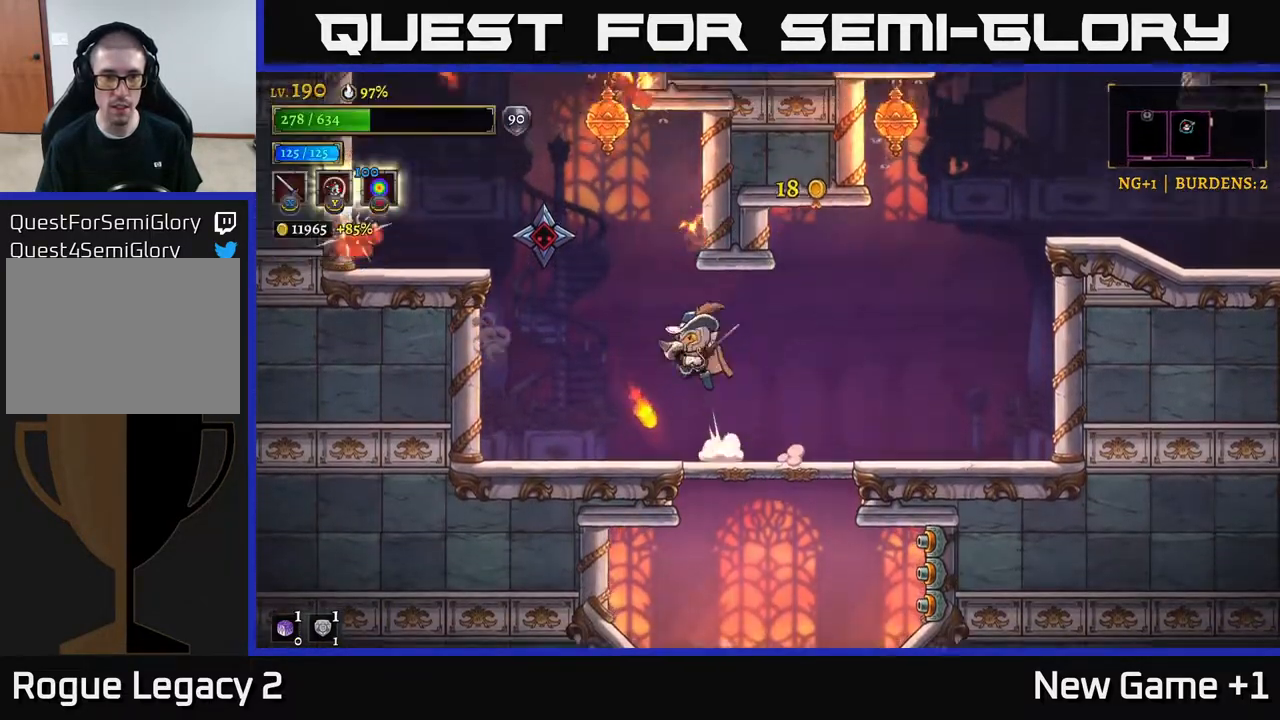
{"buttons": [], "left_stick": "center", "right_stick": "center", "events": [[33, "X", "down"], [150, "left_stick", "center"], [200, "X", "up"], [300, "X", "down"], [367, "A", "up"], [467, "X", "up"]]}
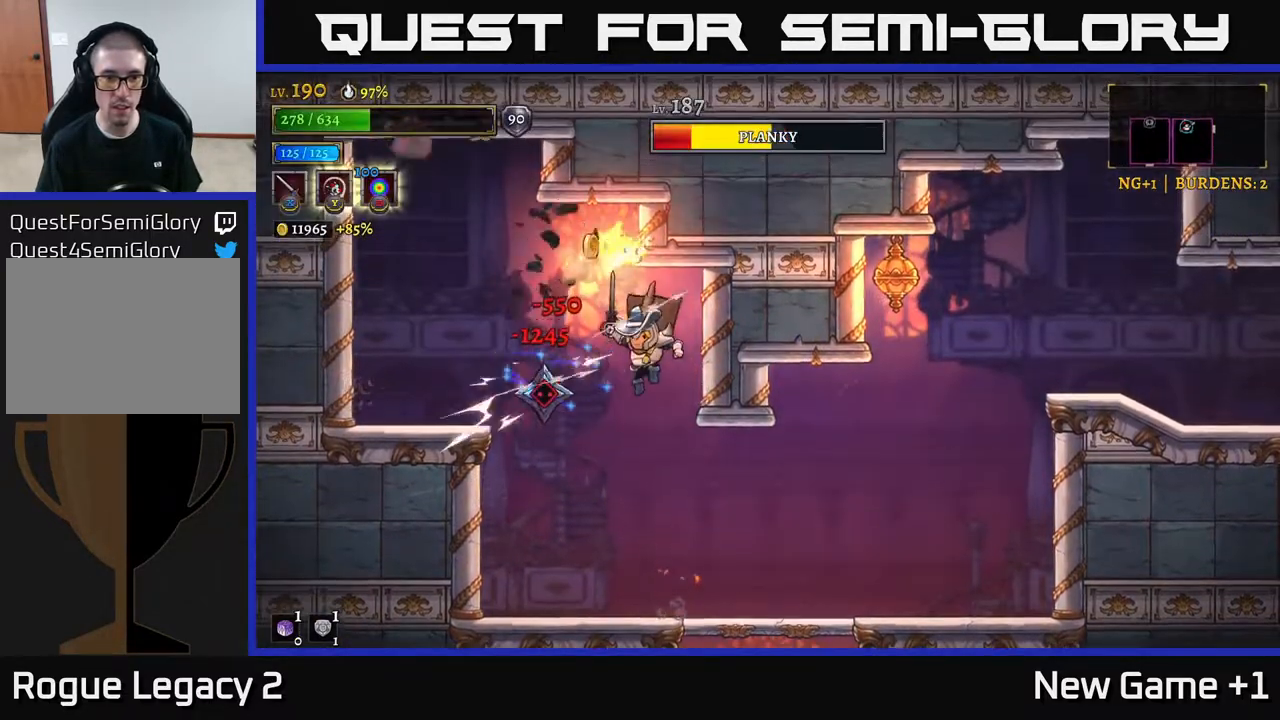
{"buttons": [], "left_stick": "left", "right_stick": "center", "events": [[117, "X", "down"], [200, "A", "down"], [233, "X", "up"], [283, "A", "up"], [333, "left_stick", "right"], [483, "left_stick", "left"]]}
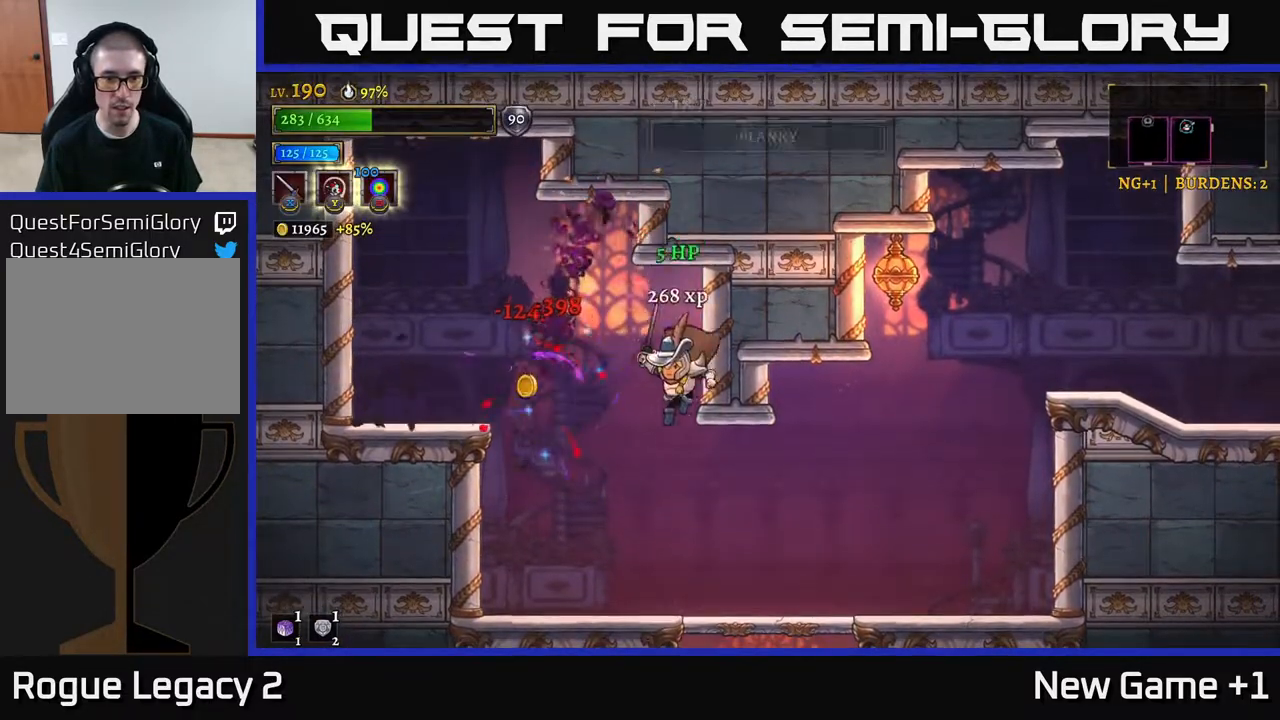
{"buttons": ["R2"], "left_stick": "right", "right_stick": "center", "events": [[433, "left_stick", "right"], [500, "R2", "down"]]}
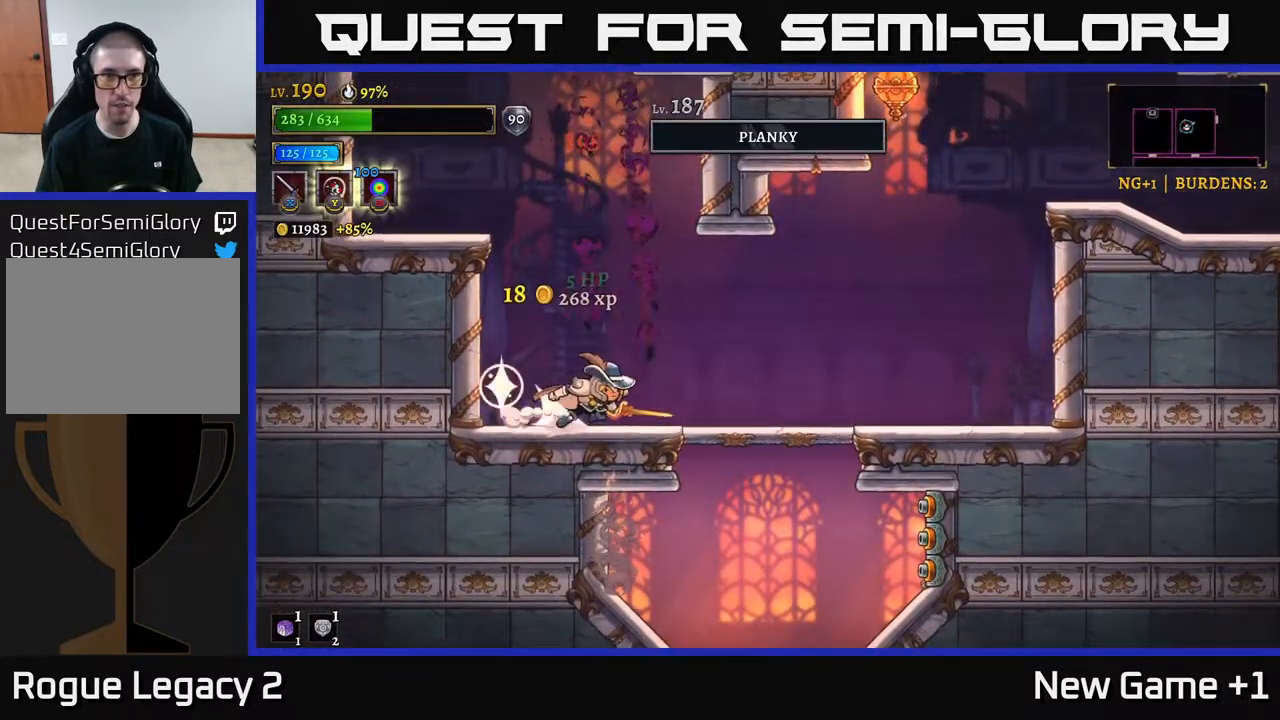
{"buttons": ["A", "R2"], "left_stick": "right", "right_stick": "center", "events": [[367, "A", "down"]]}
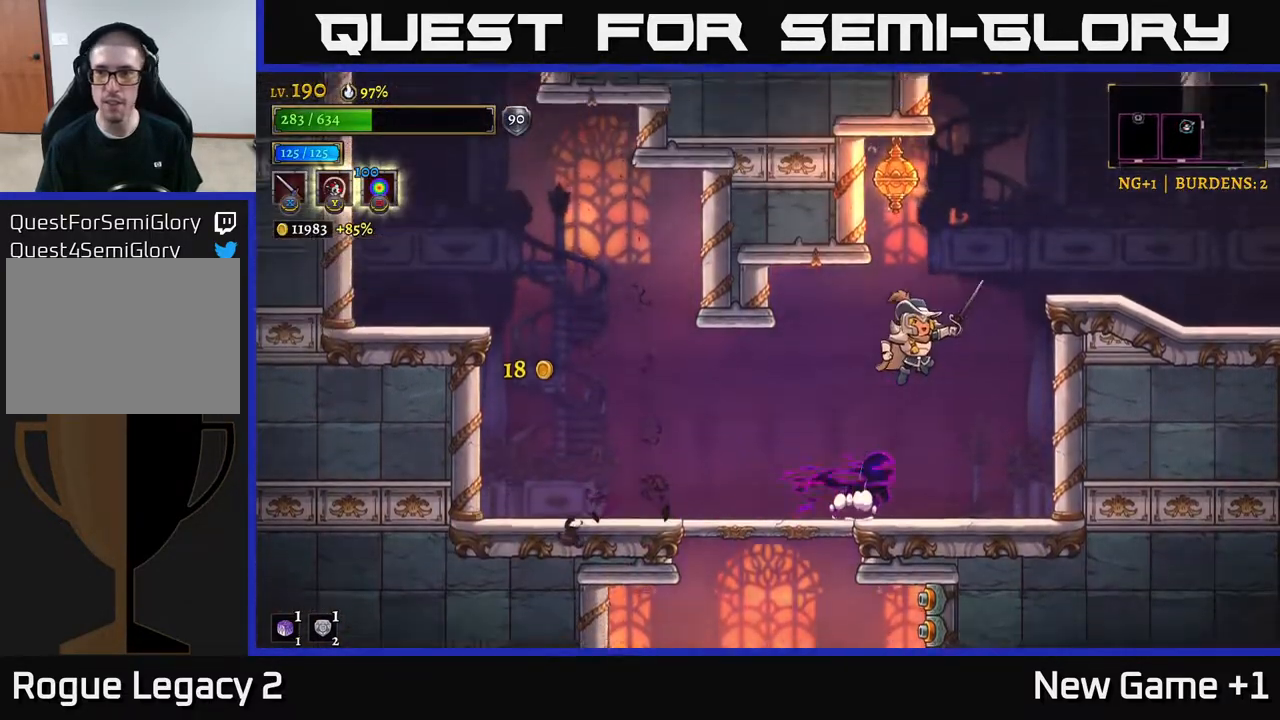
{"buttons": ["R2"], "left_stick": "right", "right_stick": "center", "events": [[250, "R2", "up"], [267, "A", "up"], [400, "R2", "down"]]}
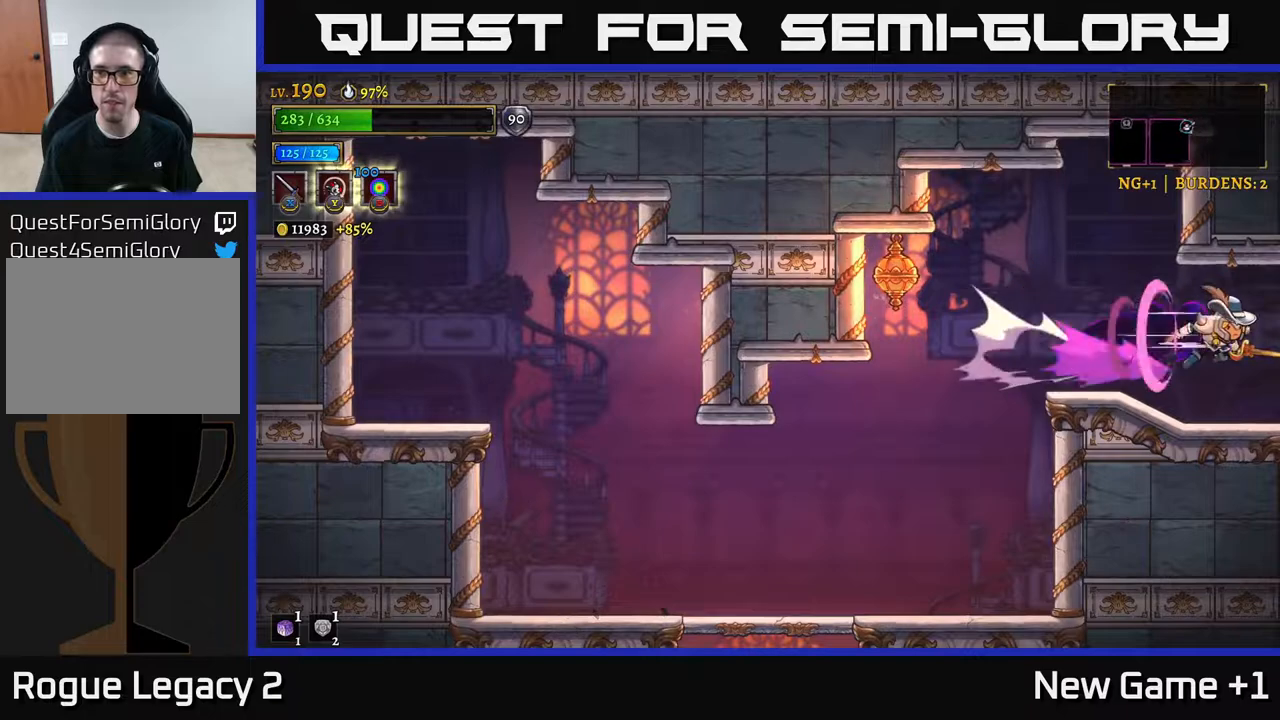
{"buttons": [], "left_stick": "right", "right_stick": "center", "events": [[317, "left_stick", "center"], [467, "left_stick", "right"], [483, "R2", "up"]]}
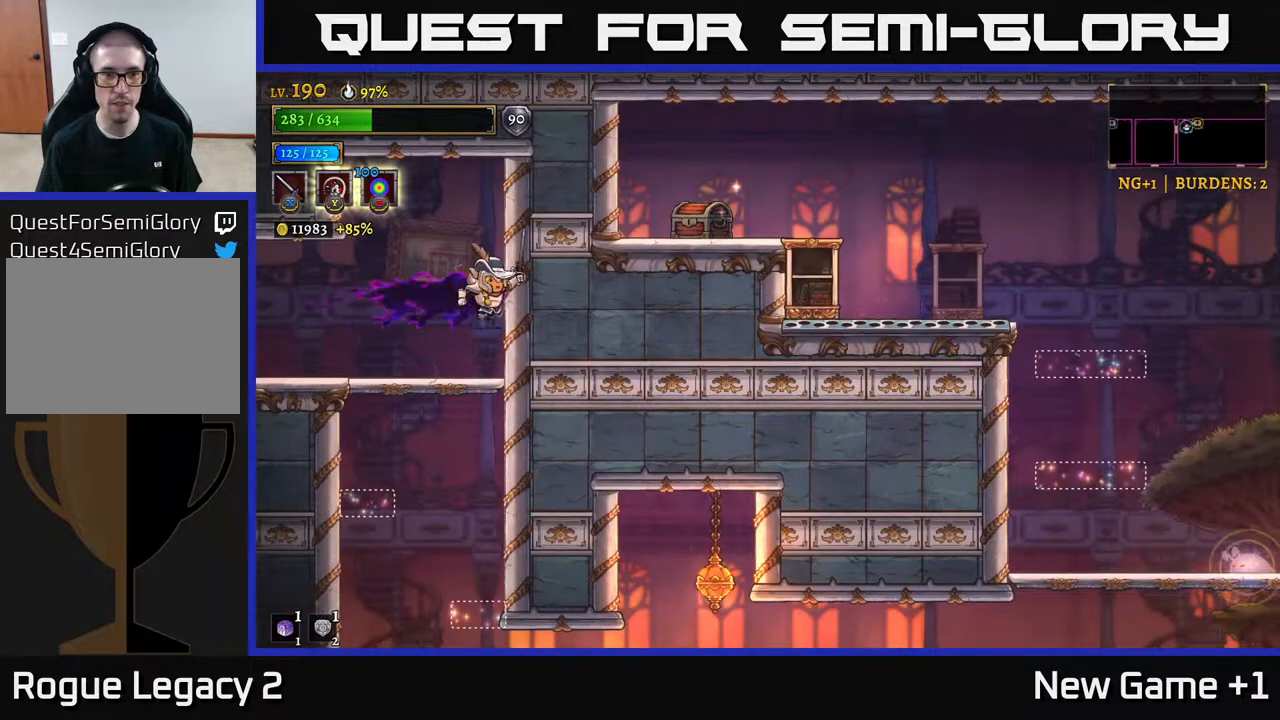
{"buttons": [], "left_stick": "down", "right_stick": "center", "events": [[117, "left_stick", "center"], [450, "left_stick", "down"]]}
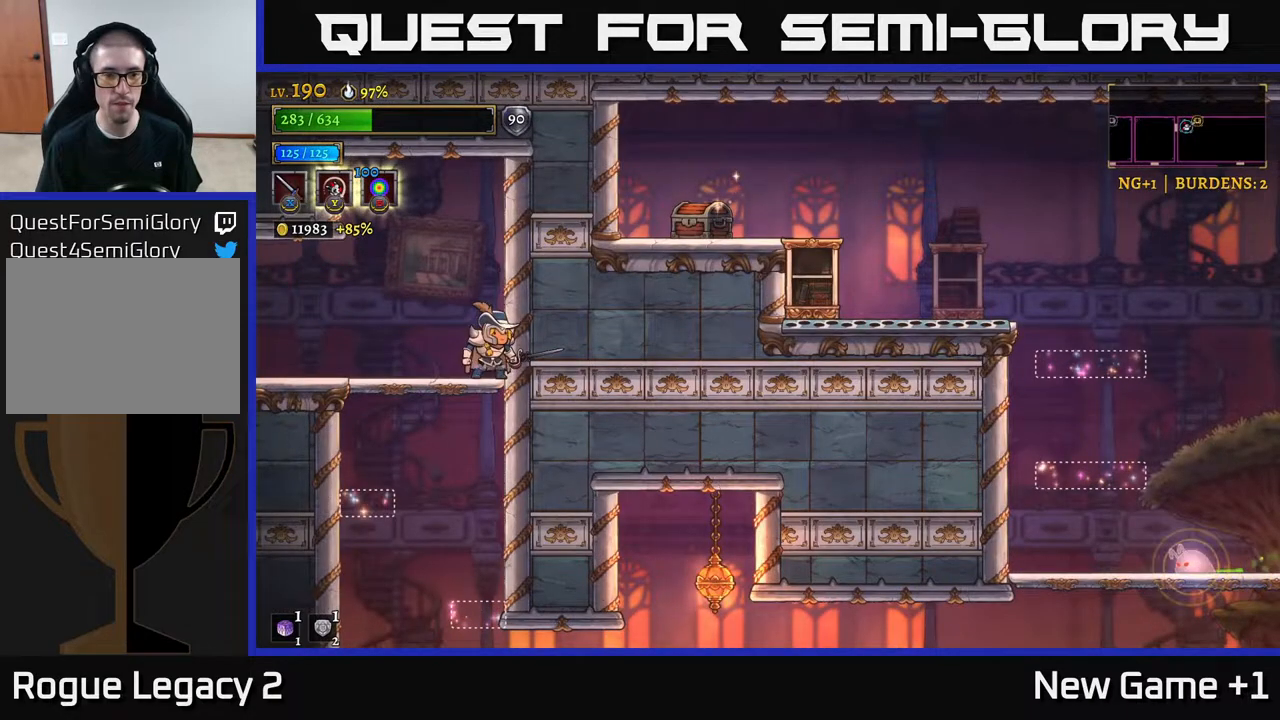
{"buttons": [], "left_stick": "center", "right_stick": "down", "events": [[233, "left_stick", "center"], [267, "right_stick", "down"]]}
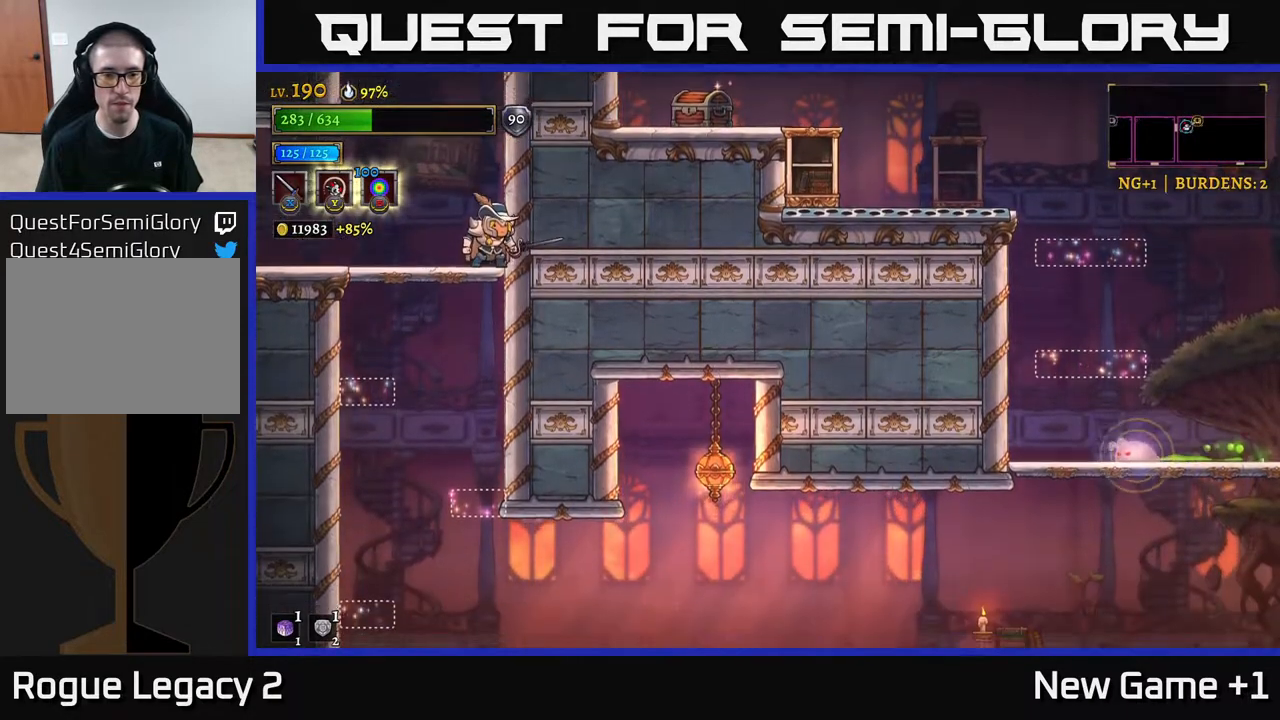
{"buttons": [], "left_stick": "left", "right_stick": "down", "events": [[33, "left_stick", "down"], [50, "right_stick", "center"], [117, "A", "down"], [200, "A", "up"], [267, "left_stick", "center"], [417, "right_stick", "down"], [467, "left_stick", "left"]]}
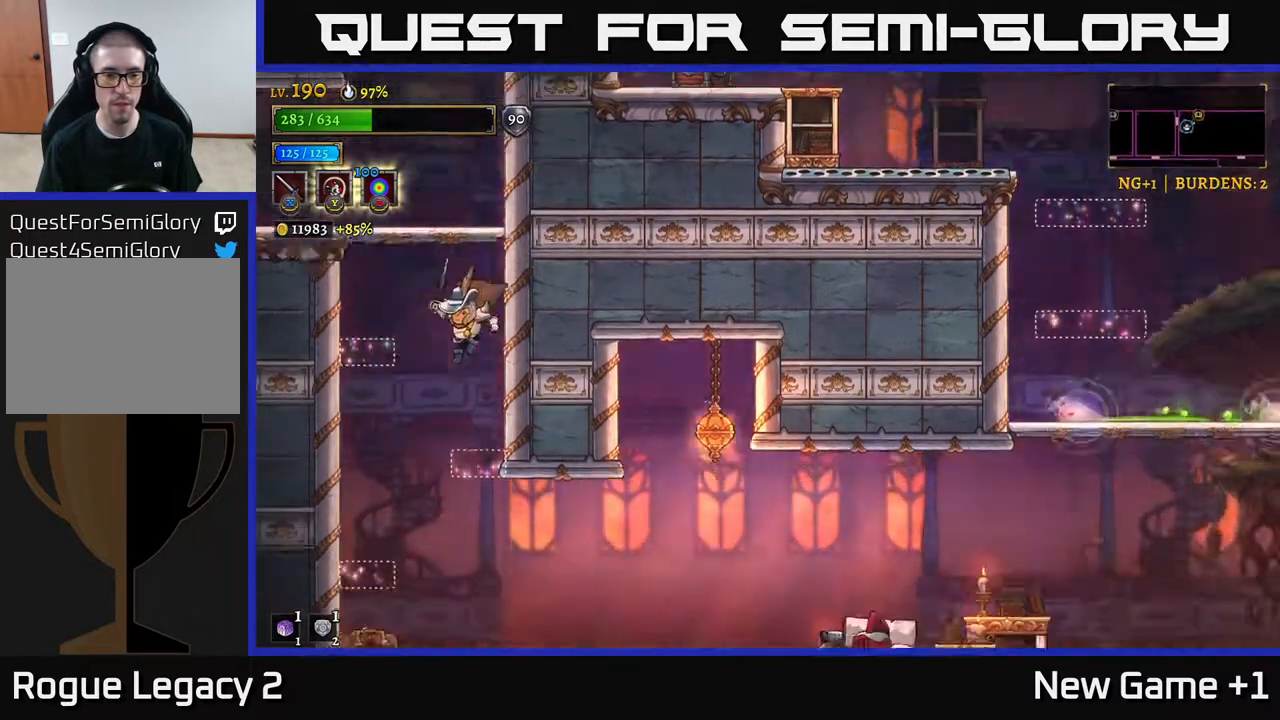
{"buttons": [], "left_stick": "right", "right_stick": "down", "events": [[433, "left_stick", "right"]]}
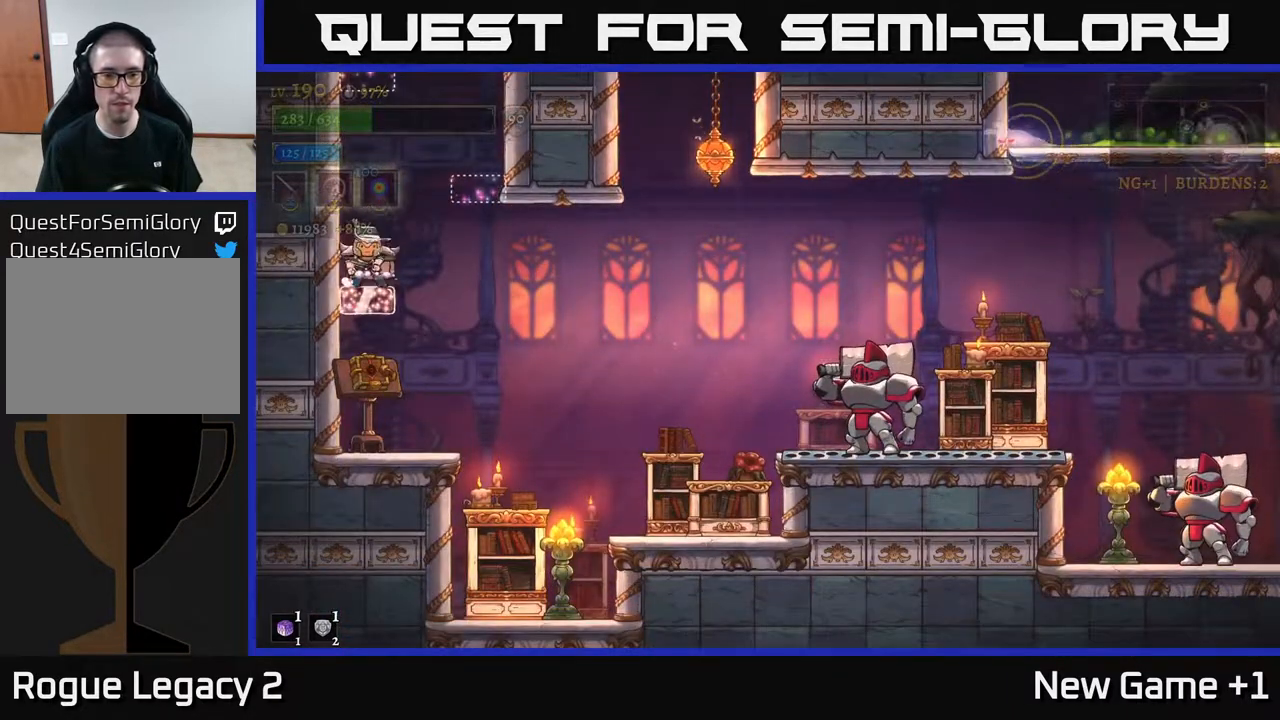
{"buttons": [], "left_stick": "right", "right_stick": "center", "events": [[217, "right_stick", "center"]]}